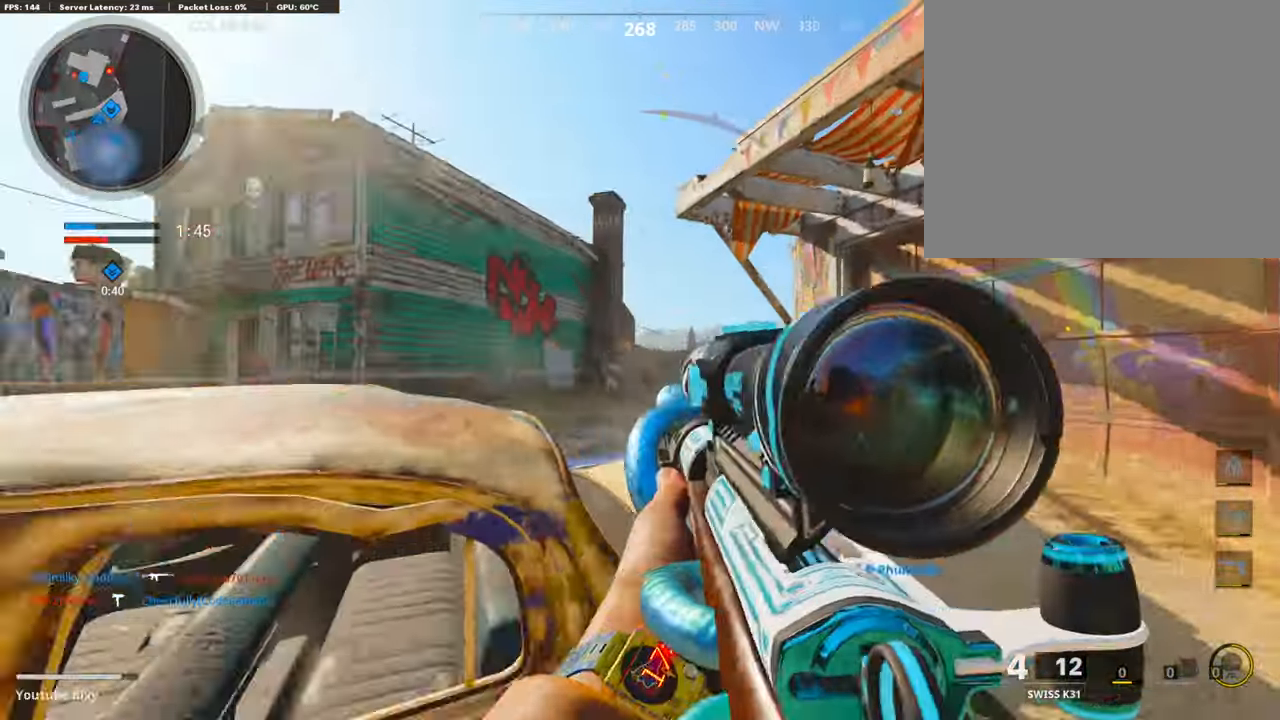
Gameplay with a controller (PlayStation layout); each line is a JSON object with the inputs held at the frame after it. "events" lists button and stick changes between this image and that frame as [ms after this image, input, new state], when the widget could be followed in between. Not read: TOUCHPAD.
{"buttons": ["L3"], "left_stick": "up", "right_stick": "center", "events": [[134, "left_stick", "right"], [285, "left_stick", "left"], [402, "left_stick", "up"], [419, "R3", "up"], [453, "L3", "down"]]}
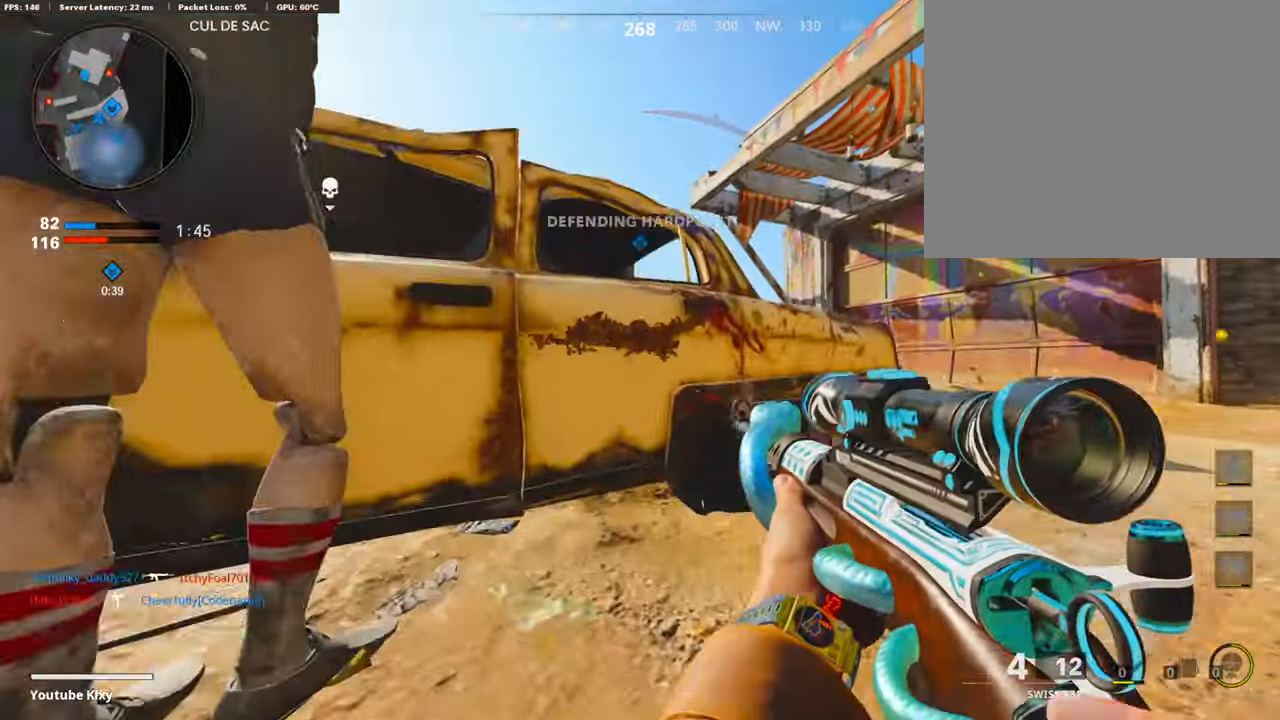
{"buttons": ["L1"], "left_stick": "center", "right_stick": "center", "events": [[101, "L1", "down"], [101, "L3", "up"], [151, "left_stick", "center"], [268, "left_stick", "left"], [386, "left_stick", "center"]]}
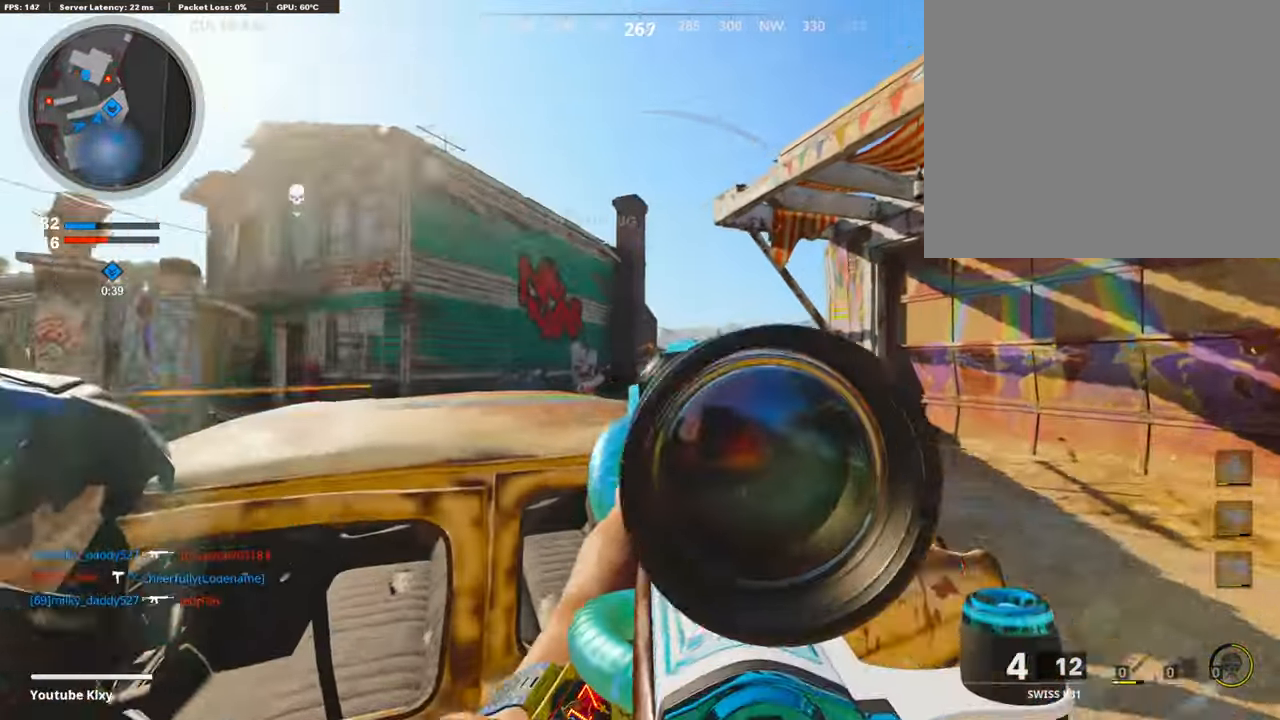
{"buttons": [], "left_stick": "right", "right_stick": "down-left", "events": [[33, "right_stick", "left"], [100, "left_stick", "left"], [167, "left_stick", "down-left"], [335, "R1", "down"], [369, "left_stick", "right"], [386, "L1", "up"], [402, "right_stick", "right"], [486, "R1", "up"], [486, "right_stick", "down-left"]]}
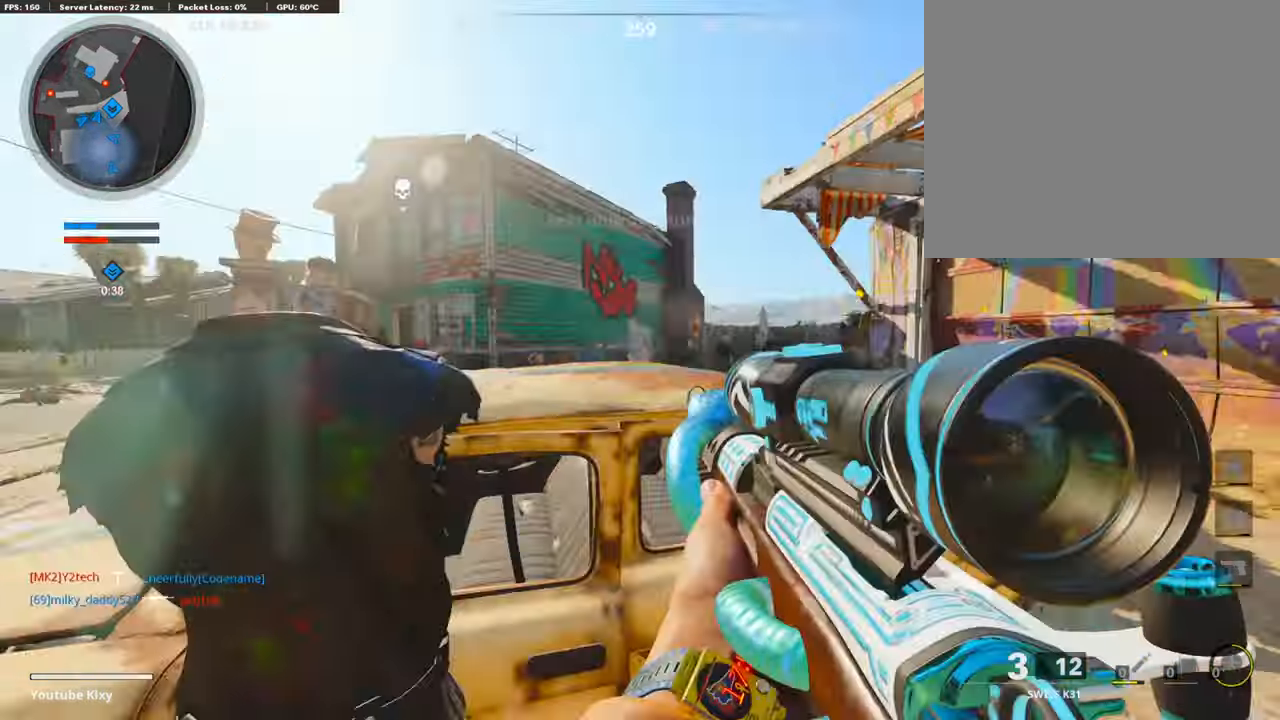
{"buttons": ["L1"], "left_stick": "left", "right_stick": "center", "events": [[17, "right_stick", "left"], [34, "R3", "down"], [118, "left_stick", "up-right"], [118, "right_stick", "center"], [269, "left_stick", "up"], [336, "R3", "up"], [420, "L1", "down"], [436, "left_stick", "left"]]}
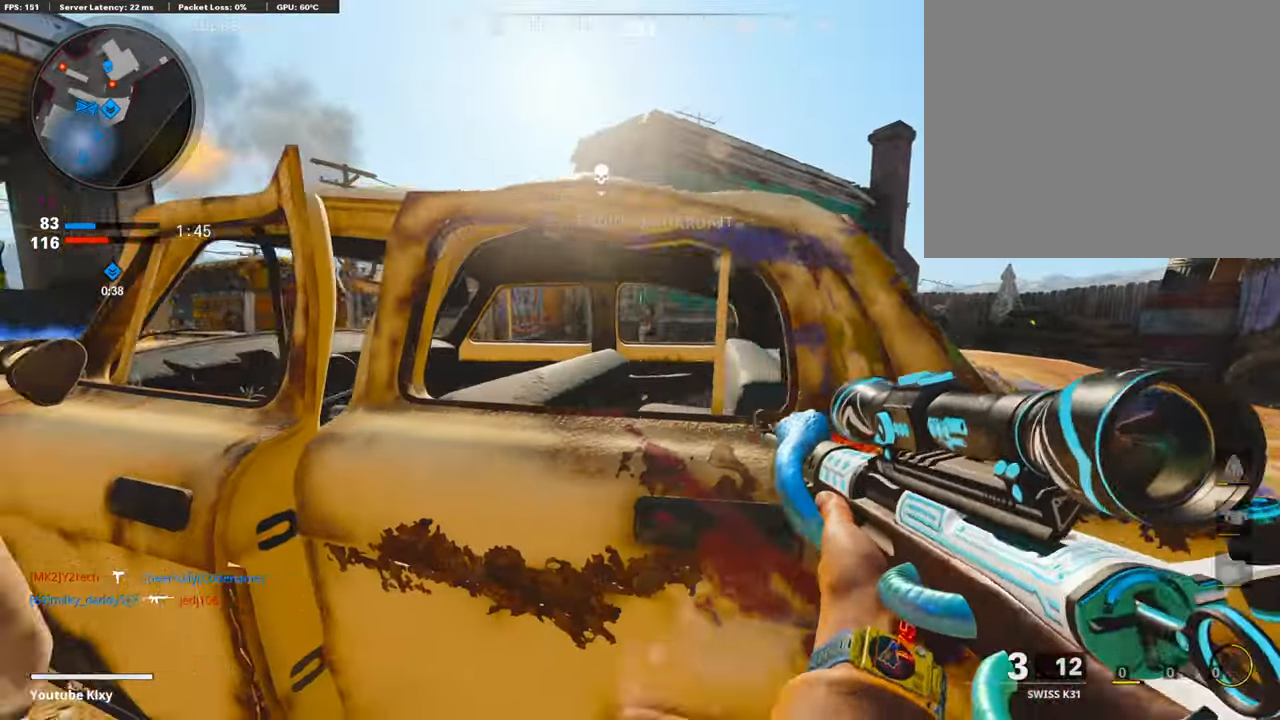
{"buttons": ["L1"], "left_stick": "left", "right_stick": "left", "events": [[17, "right_stick", "up"], [84, "left_stick", "center"], [135, "R3", "down"], [151, "left_stick", "right"], [219, "R3", "up"], [219, "right_stick", "center"], [303, "left_stick", "left"], [437, "right_stick", "down-left"], [487, "right_stick", "left"]]}
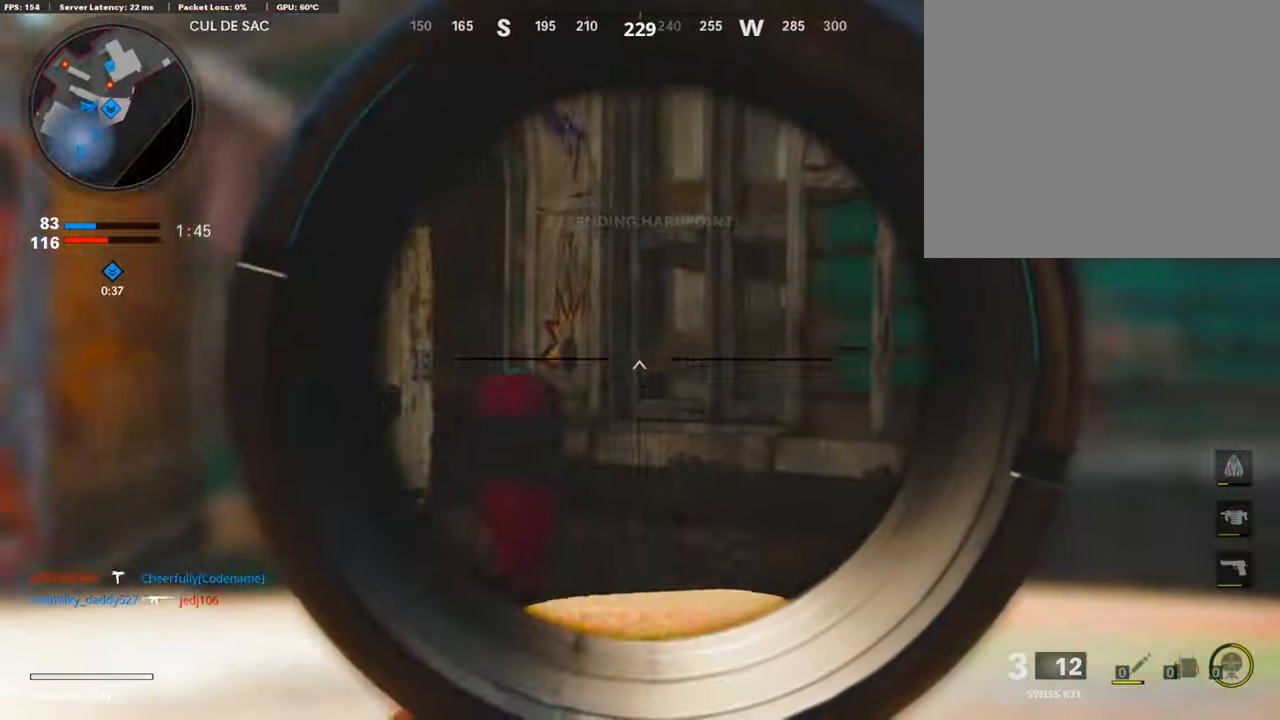
{"buttons": ["R3"], "left_stick": "center", "right_stick": "center", "events": [[67, "left_stick", "center"], [252, "R1", "down"], [285, "L1", "up"], [319, "left_stick", "right"], [319, "right_stick", "center"], [386, "R1", "up"], [419, "R3", "down"], [503, "left_stick", "center"]]}
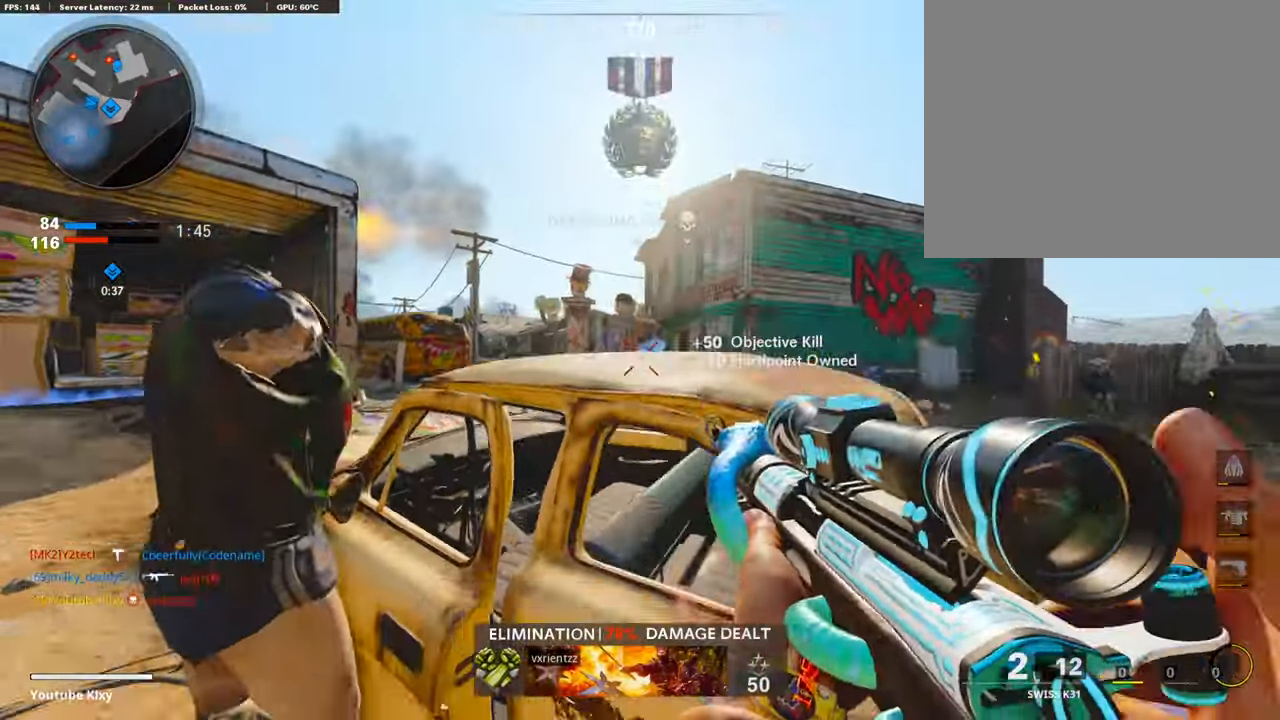
{"buttons": ["R3"], "left_stick": "center", "right_stick": "center", "events": [[67, "left_stick", "left"], [185, "left_stick", "center"], [235, "R3", "up"], [235, "left_stick", "right"], [252, "right_stick", "right"], [319, "left_stick", "center"], [386, "left_stick", "left"], [436, "right_stick", "center"], [487, "R3", "down"], [487, "left_stick", "center"]]}
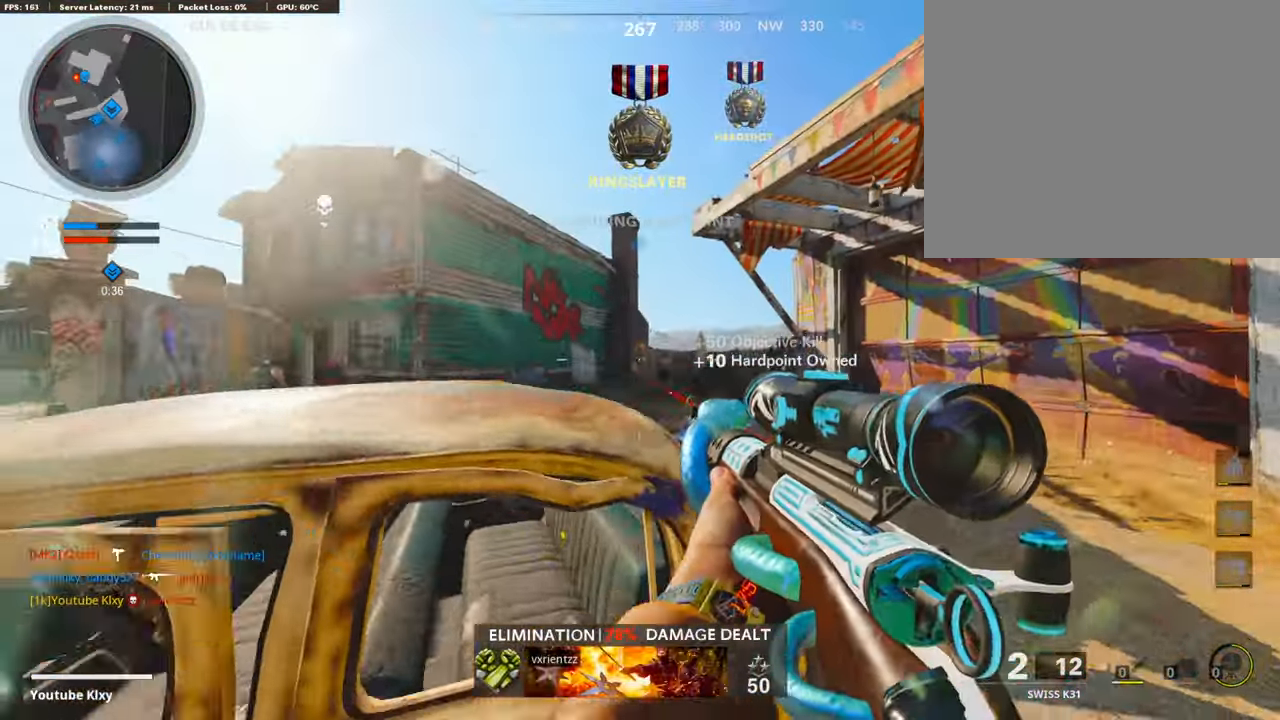
{"buttons": ["L1"], "left_stick": "left", "right_stick": "center", "events": [[50, "left_stick", "right"], [100, "R3", "up"], [151, "R3", "down"], [184, "L1", "down"], [251, "R3", "up"], [402, "left_stick", "center"], [453, "left_stick", "left"]]}
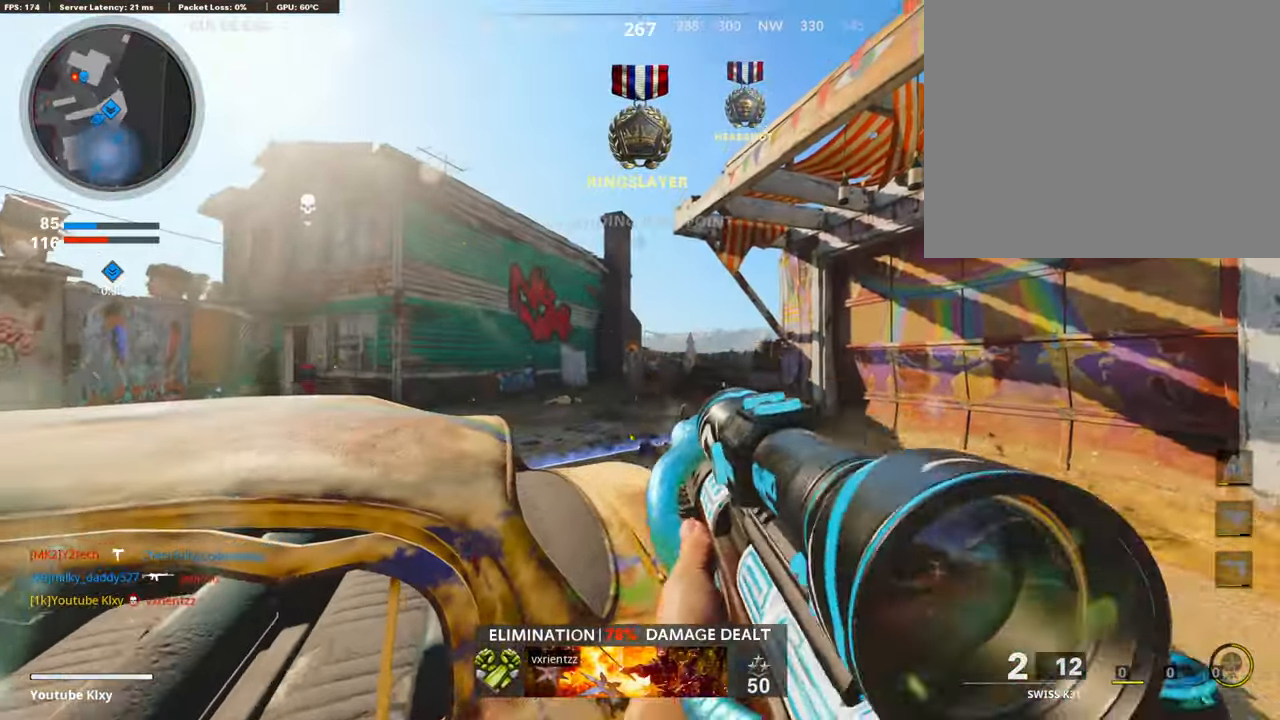
{"buttons": [], "left_stick": "down-left", "right_stick": "center", "events": [[34, "left_stick", "center"], [168, "R1", "down"], [202, "L1", "up"], [302, "R1", "up"], [436, "left_stick", "down-left"]]}
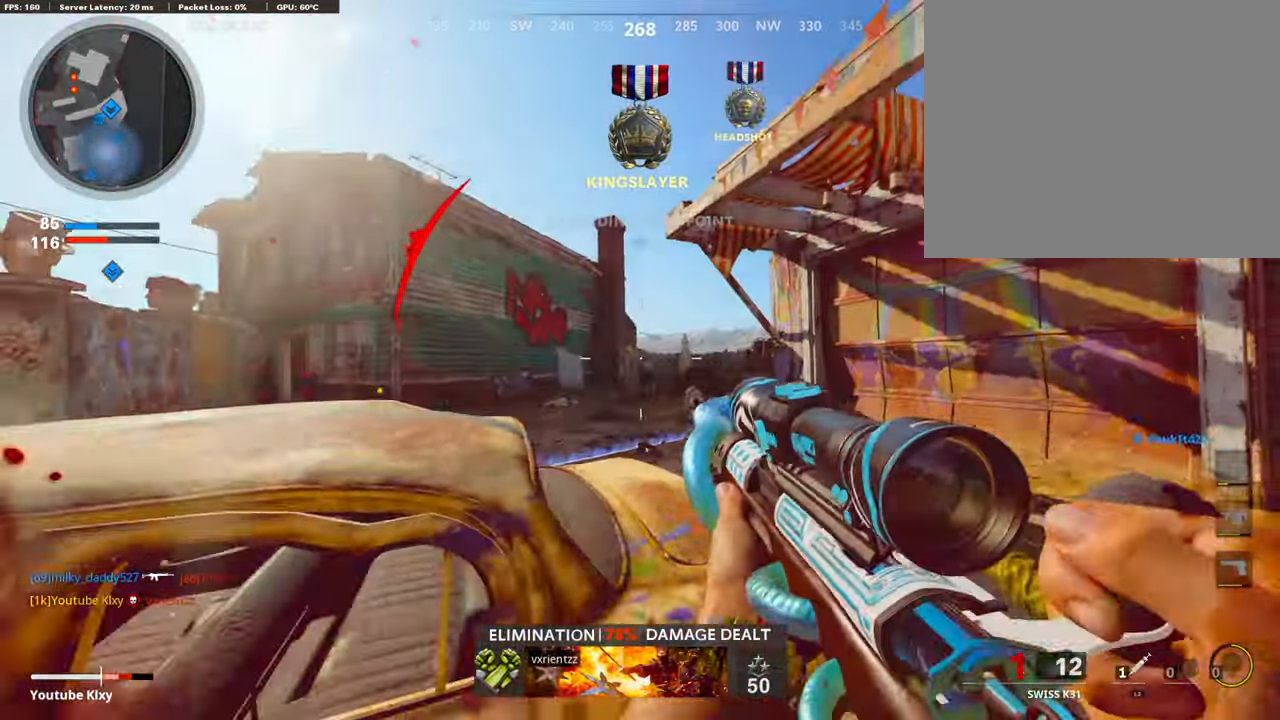
{"buttons": ["R3"], "left_stick": "up-right", "right_stick": "left", "events": [[16, "SQUARE", "down"], [167, "SQUARE", "up"], [234, "left_stick", "up-right"], [268, "R3", "down"], [436, "right_stick", "left"]]}
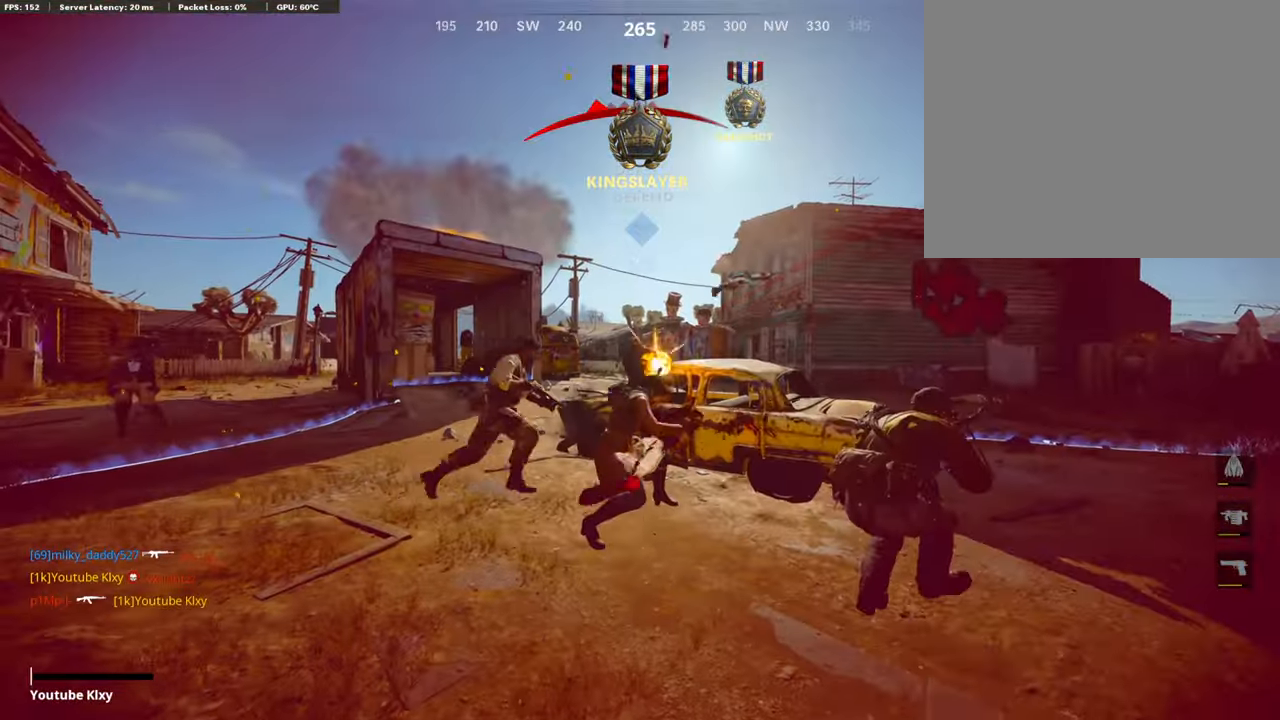
{"buttons": [], "left_stick": "center", "right_stick": "center", "events": [[117, "left_stick", "up"], [218, "R3", "up"], [218, "left_stick", "center"], [268, "right_stick", "center"]]}
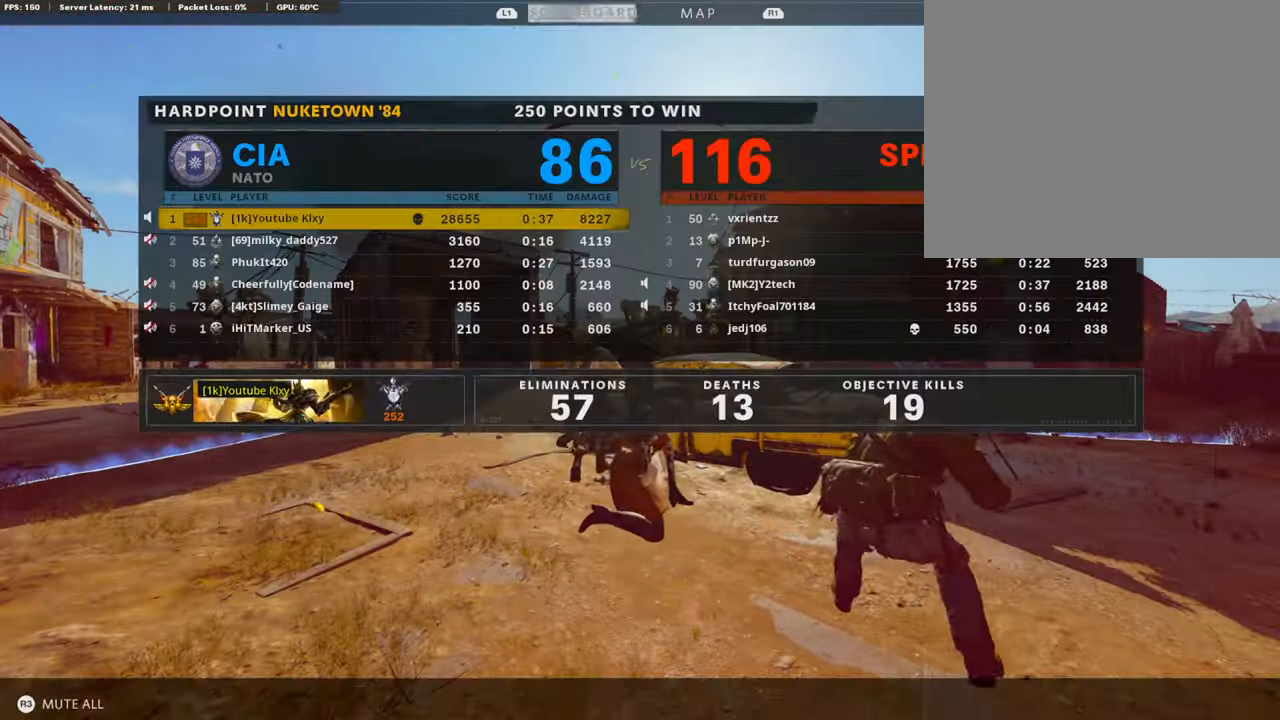
{"buttons": [], "left_stick": "center", "right_stick": "center", "events": [[319, "SQUARE", "down"], [336, "CROSS", "down"], [453, "SQUARE", "up"], [487, "CROSS", "up"]]}
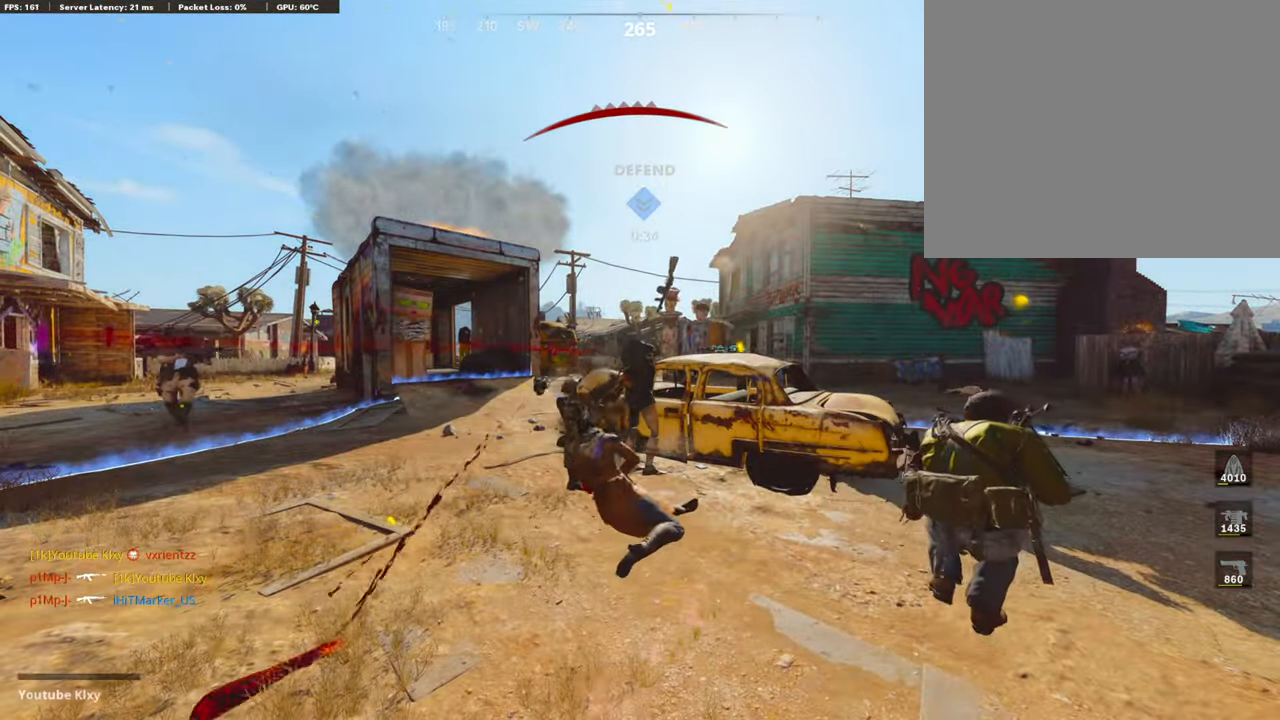
{"buttons": ["CROSS"], "left_stick": "up", "right_stick": "center", "events": [[50, "CROSS", "down"], [84, "SQUARE", "down"], [117, "left_stick", "up-right"], [201, "SQUARE", "up"], [218, "CROSS", "up"], [268, "left_stick", "up"], [285, "CROSS", "down"], [302, "SQUARE", "down"], [420, "CROSS", "up"], [420, "SQUARE", "up"], [503, "CROSS", "down"]]}
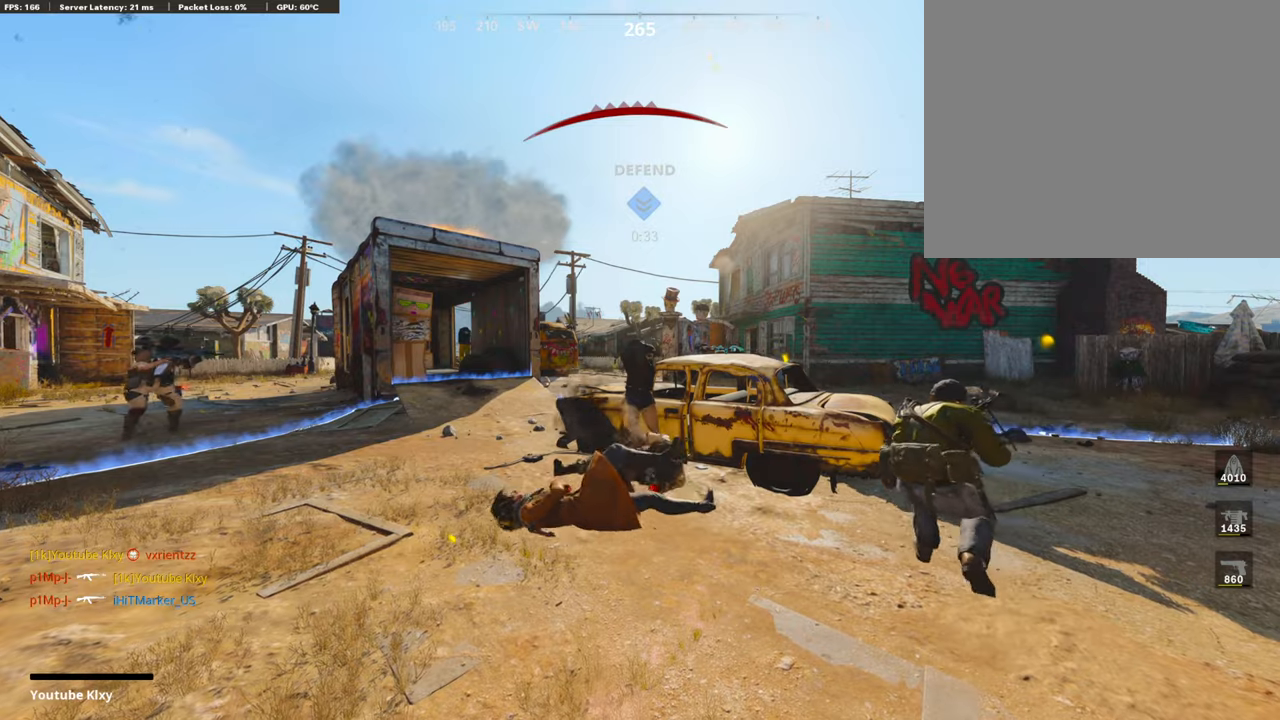
{"buttons": ["CROSS", "SQUARE", "L3"], "left_stick": "up", "right_stick": "center", "events": [[34, "SQUARE", "down"], [68, "L3", "down"], [151, "L3", "up"], [151, "SQUARE", "up"], [168, "CROSS", "up"], [202, "CROSS", "down"], [235, "SQUARE", "down"], [302, "L3", "down"], [336, "SQUARE", "up"], [353, "CROSS", "up"], [353, "L3", "up"], [386, "CROSS", "down"], [437, "SQUARE", "down"], [453, "L3", "down"]]}
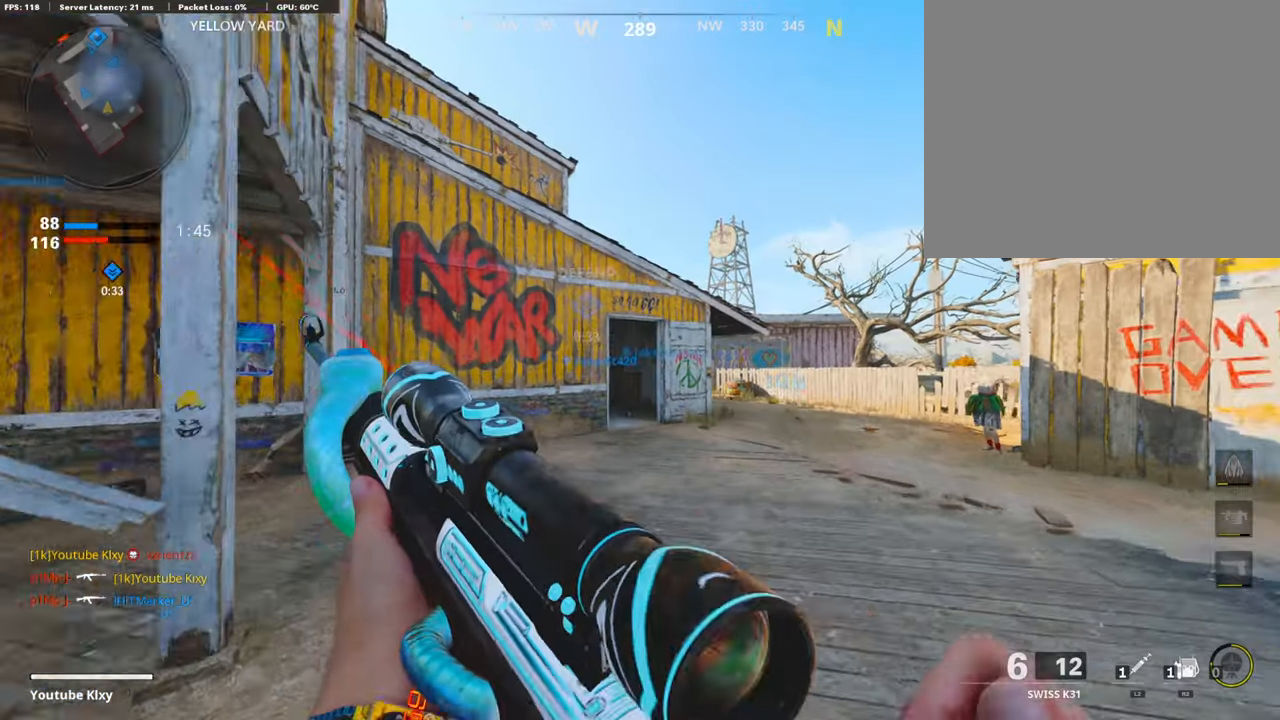
{"buttons": [], "left_stick": "up", "right_stick": "center", "events": [[33, "CROSS", "up"], [33, "L3", "up"], [33, "SQUARE", "up"], [168, "L3", "down"], [218, "TRIANGLE", "down"], [302, "L3", "up"], [335, "TRIANGLE", "up"]]}
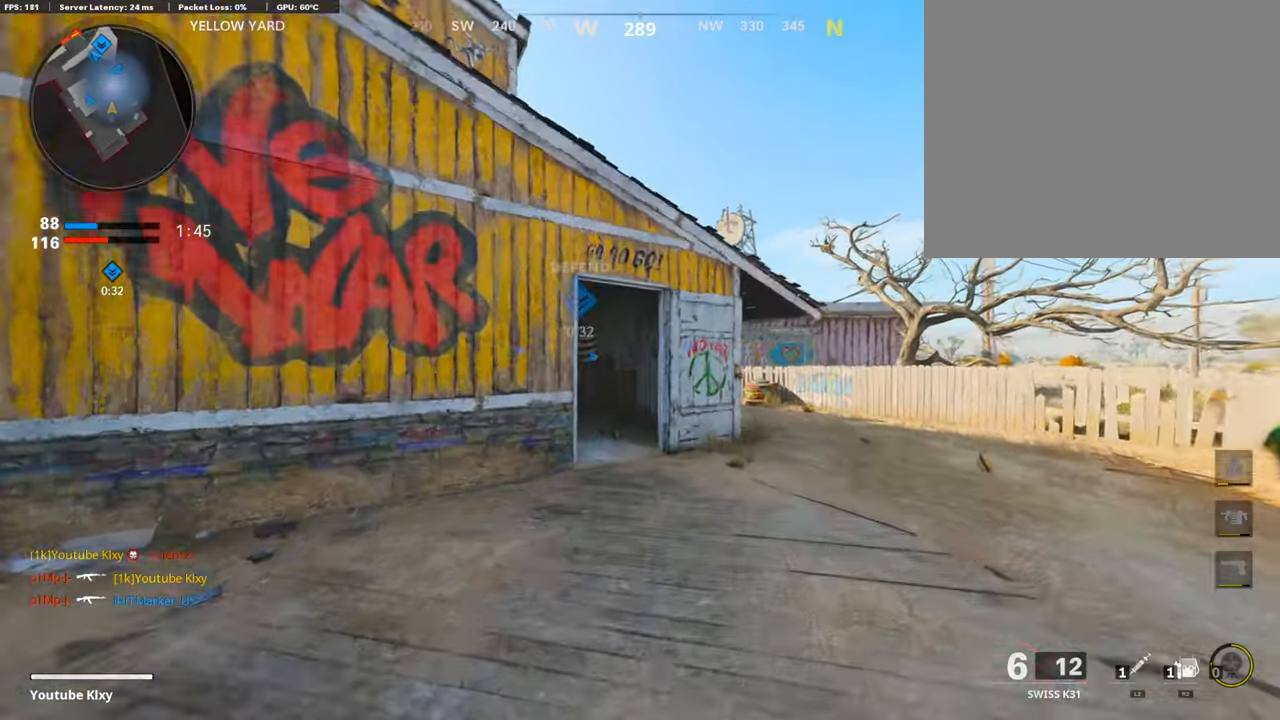
{"buttons": ["TRIANGLE"], "left_stick": "up", "right_stick": "center", "events": [[84, "right_stick", "left"], [101, "R3", "down"], [168, "right_stick", "center"], [202, "R3", "up"], [302, "R3", "down"], [353, "L3", "down"], [369, "right_stick", "left"], [386, "R3", "up"], [436, "L3", "up"], [436, "right_stick", "center"], [504, "TRIANGLE", "down"]]}
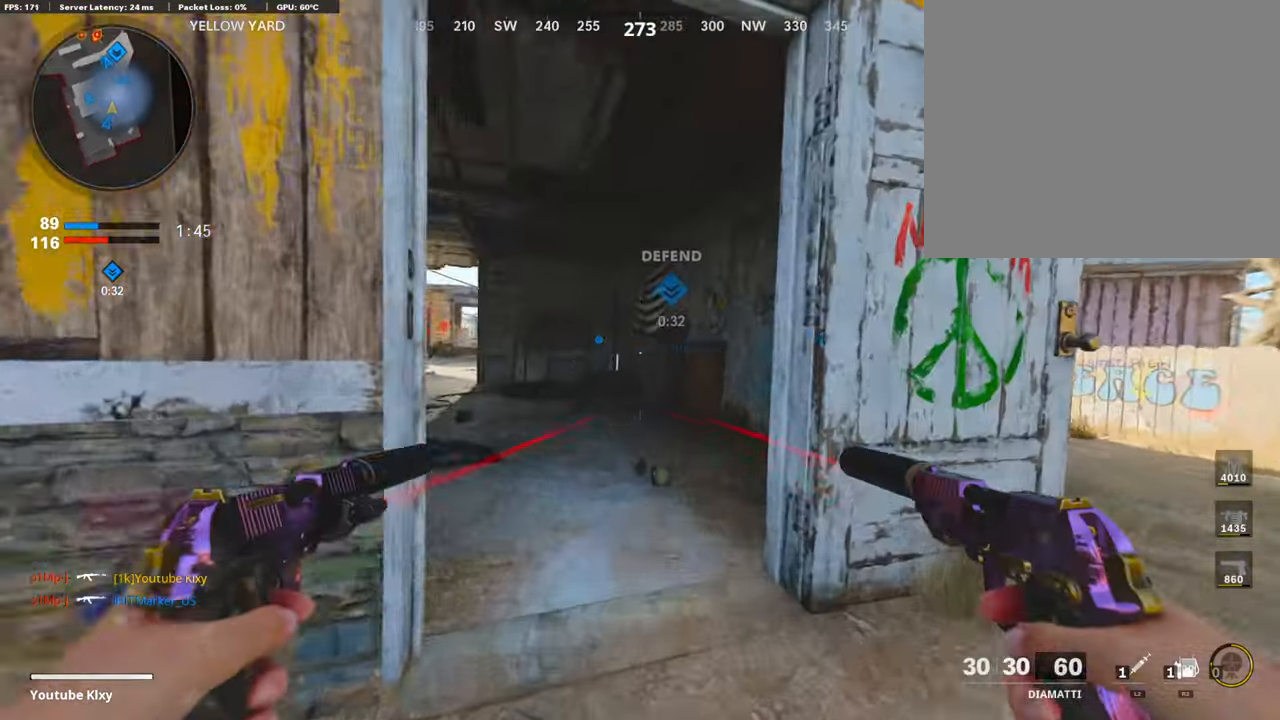
{"buttons": ["L3"], "left_stick": "up-left", "right_stick": "center", "events": [[67, "L3", "down"], [100, "TRIANGLE", "up"], [100, "left_stick", "up-left"], [134, "right_stick", "left"], [251, "right_stick", "center"]]}
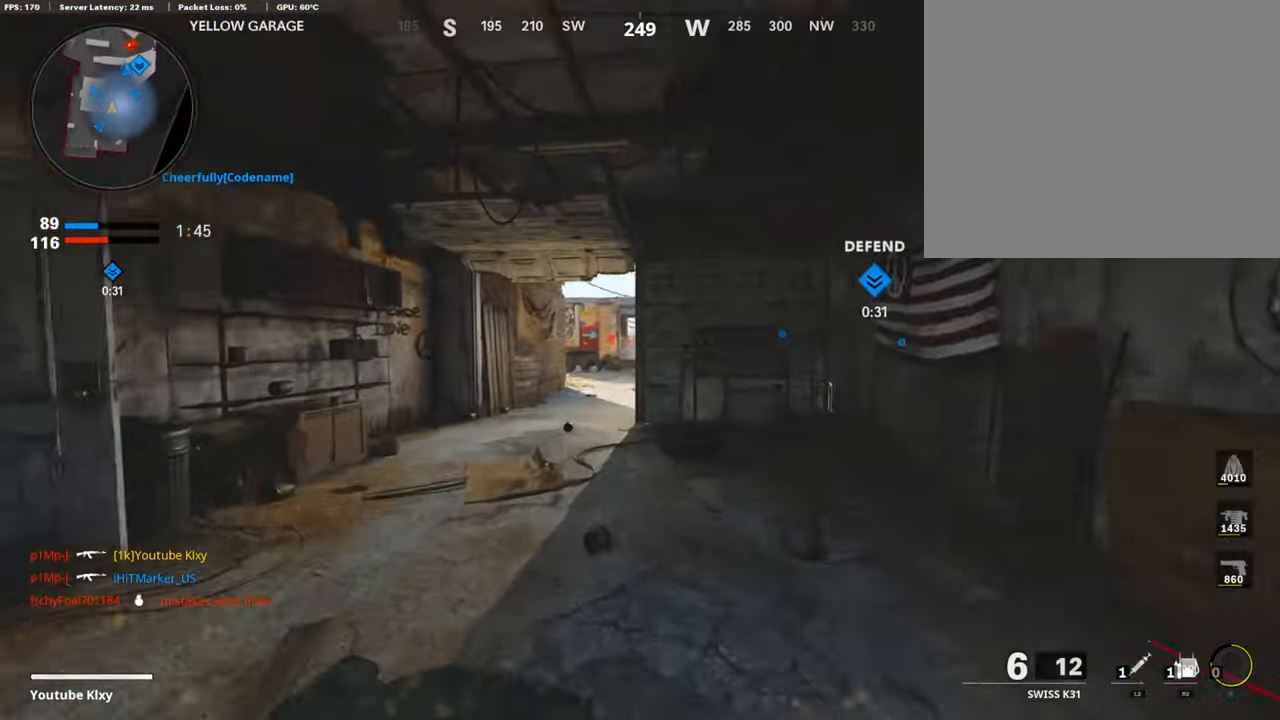
{"buttons": [], "left_stick": "up-left", "right_stick": "center", "events": [[50, "CROSS", "down"], [168, "CROSS", "up"], [285, "right_stick", "right"], [403, "L3", "up"], [420, "right_stick", "center"]]}
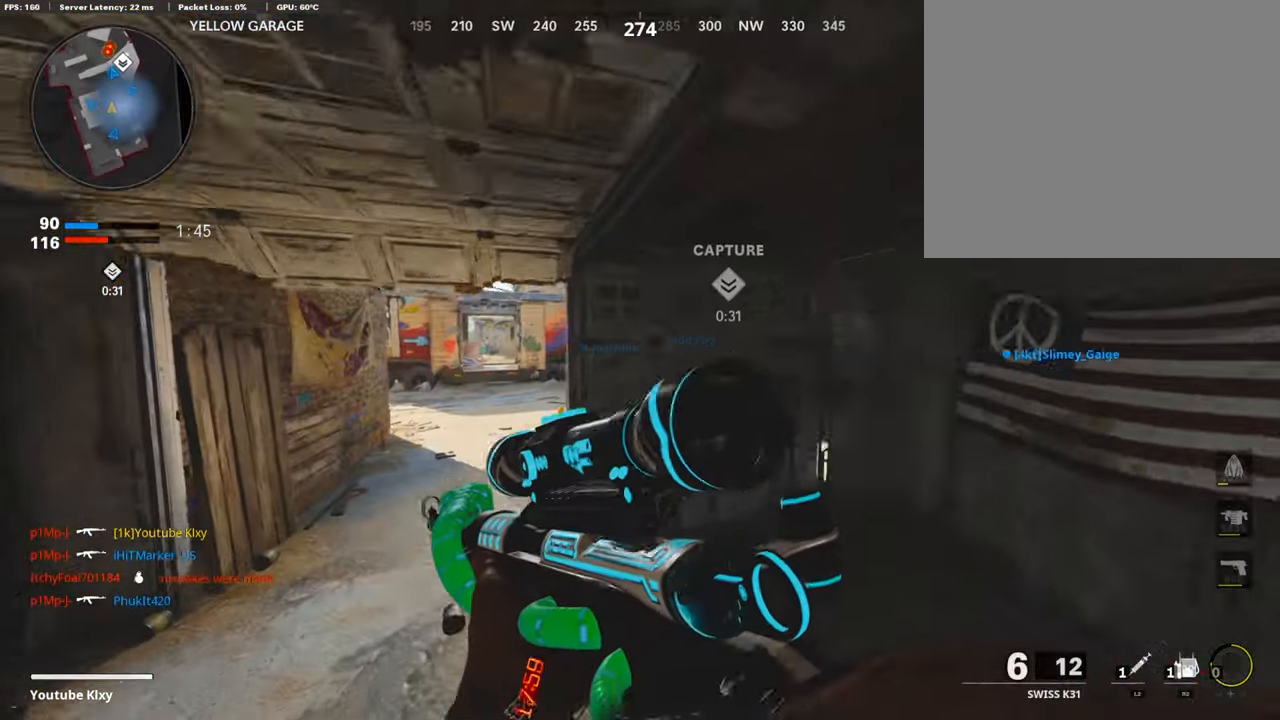
{"buttons": ["L1"], "left_stick": "up", "right_stick": "center", "events": [[84, "L1", "down"], [403, "left_stick", "up"]]}
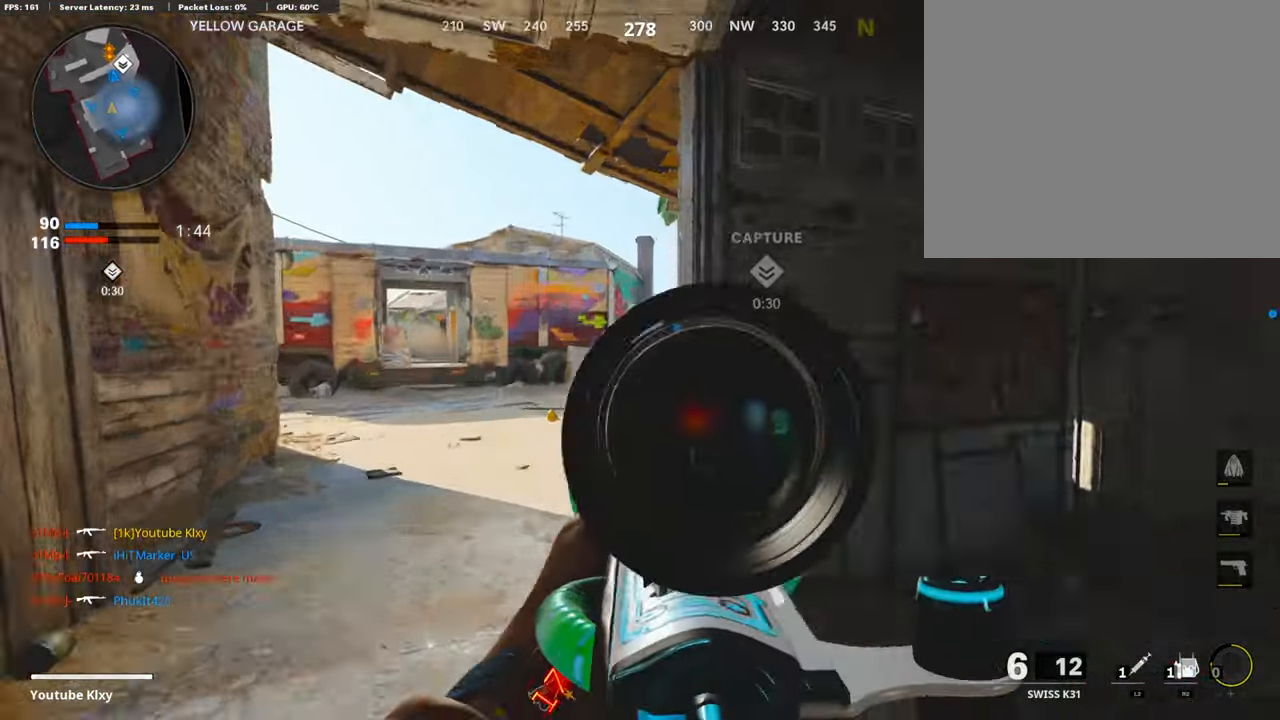
{"buttons": ["R1"], "left_stick": "up-right", "right_stick": "up-right", "events": [[17, "right_stick", "up-right"], [67, "left_stick", "up-left"], [302, "right_stick", "right"], [352, "left_stick", "up-right"], [403, "right_stick", "up-right"], [436, "R1", "down"], [503, "L1", "up"]]}
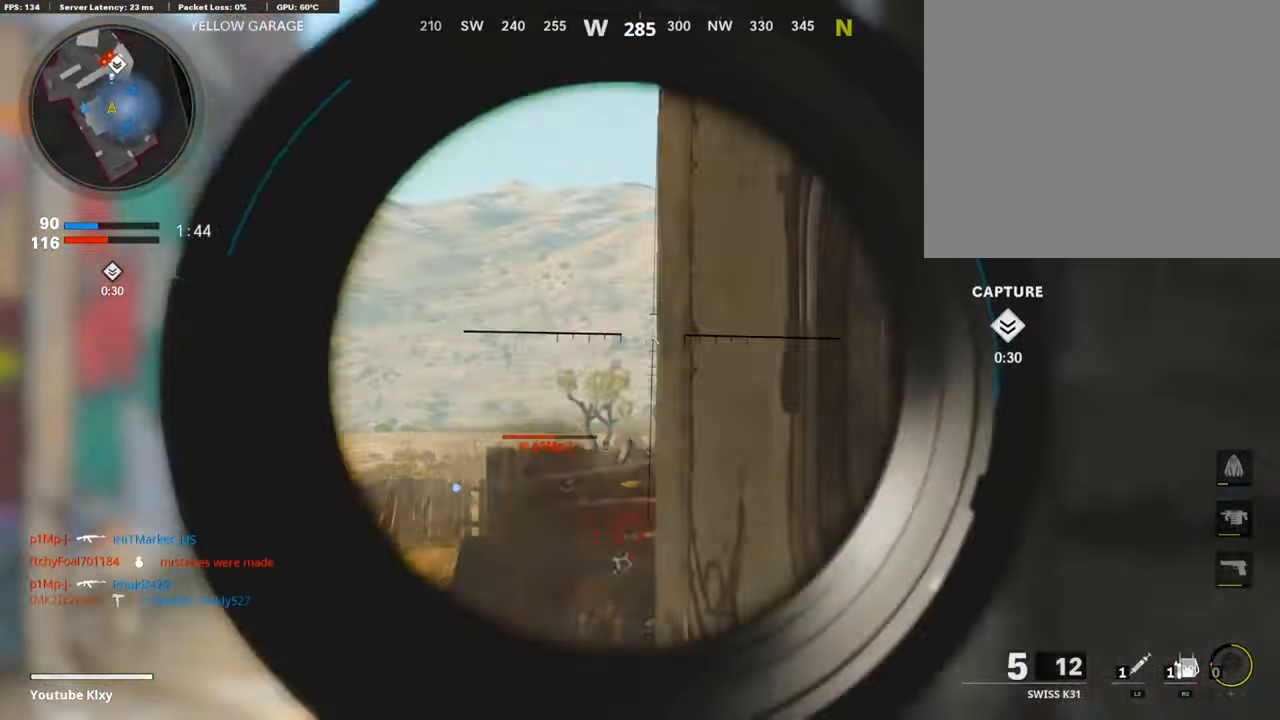
{"buttons": ["R2"], "left_stick": "up-left", "right_stick": "up", "events": [[51, "R1", "up"], [118, "left_stick", "up-left"], [168, "right_stick", "left"], [218, "L3", "down"], [285, "R2", "down"], [285, "right_stick", "center"], [336, "right_stick", "up"], [453, "L3", "up"]]}
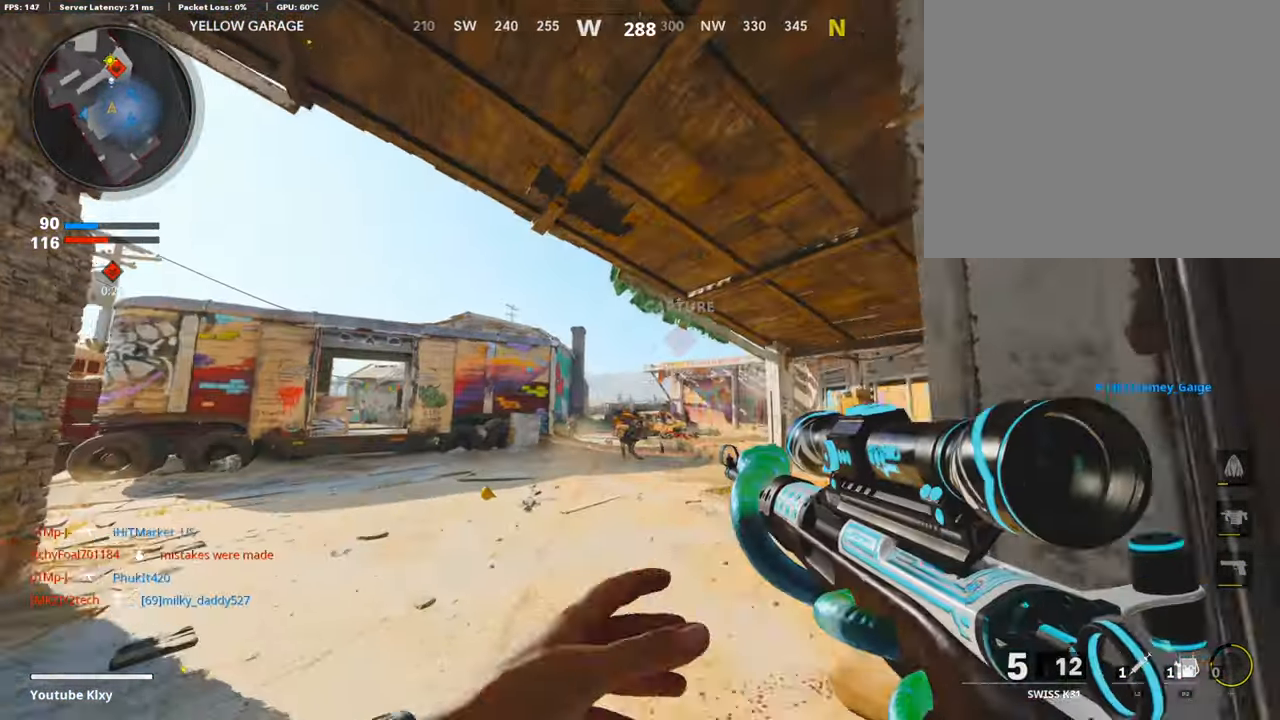
{"buttons": [], "left_stick": "up-left", "right_stick": "up", "events": [[134, "L3", "down"], [234, "right_stick", "center"], [335, "right_stick", "up"], [453, "L3", "up"], [469, "R2", "up"]]}
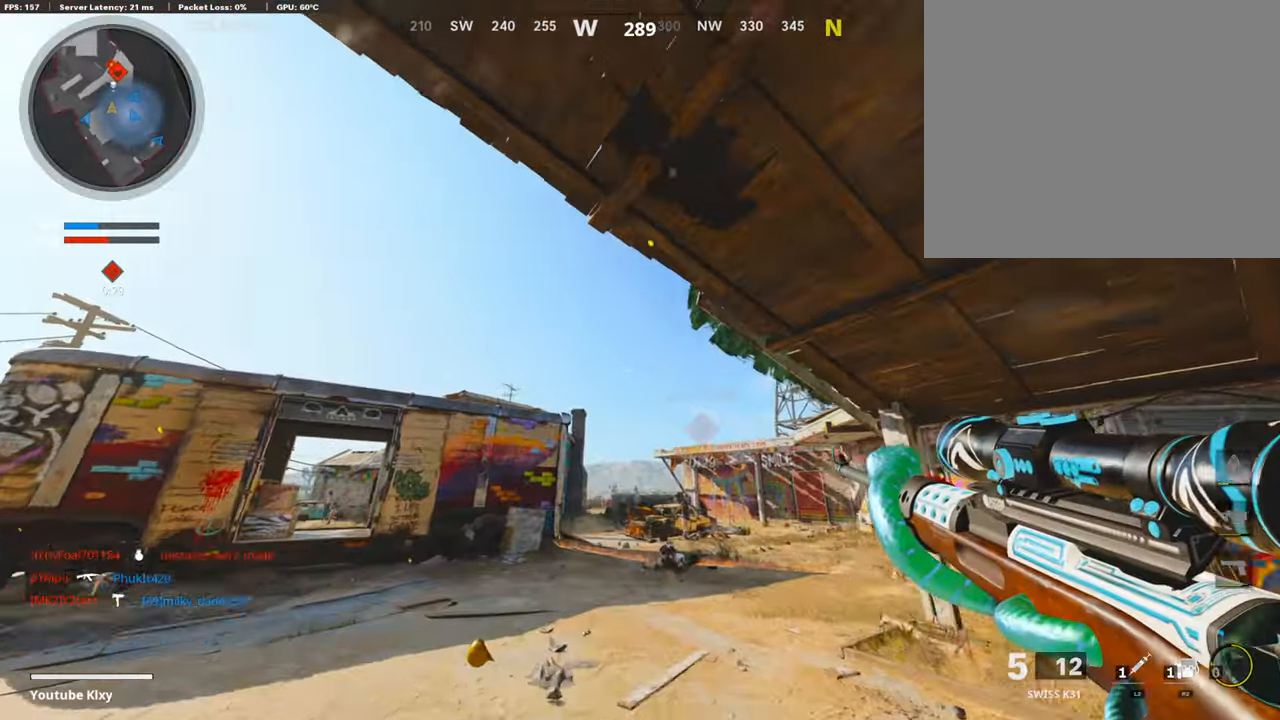
{"buttons": [], "left_stick": "up-left", "right_stick": "center", "events": [[34, "CROSS", "down"], [51, "right_stick", "center"], [151, "CROSS", "up"]]}
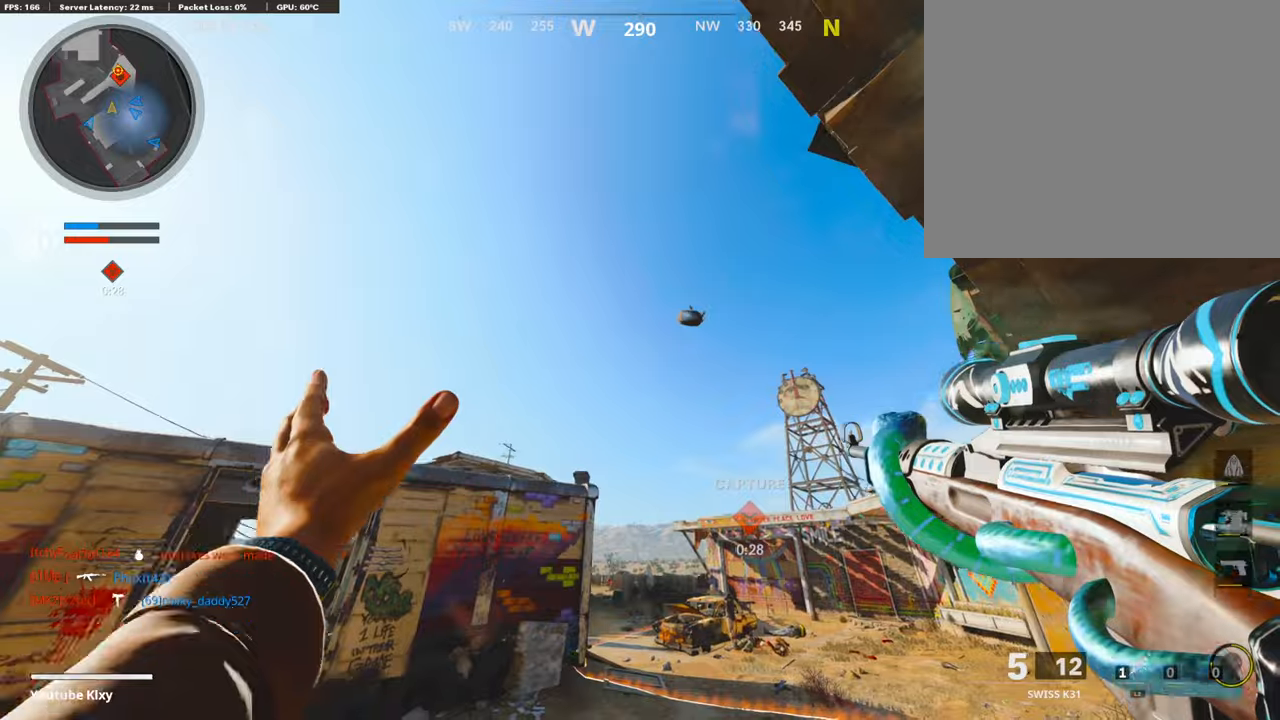
{"buttons": ["L3"], "left_stick": "up-left", "right_stick": "center", "events": [[67, "right_stick", "down-left"], [134, "L3", "down"], [151, "R2", "down"], [201, "right_stick", "center"], [218, "L3", "up"], [268, "R2", "up"], [319, "L3", "down"], [335, "R2", "down"], [335, "right_stick", "left"], [436, "L3", "up"], [453, "R2", "up"], [470, "right_stick", "center"], [503, "L3", "down"]]}
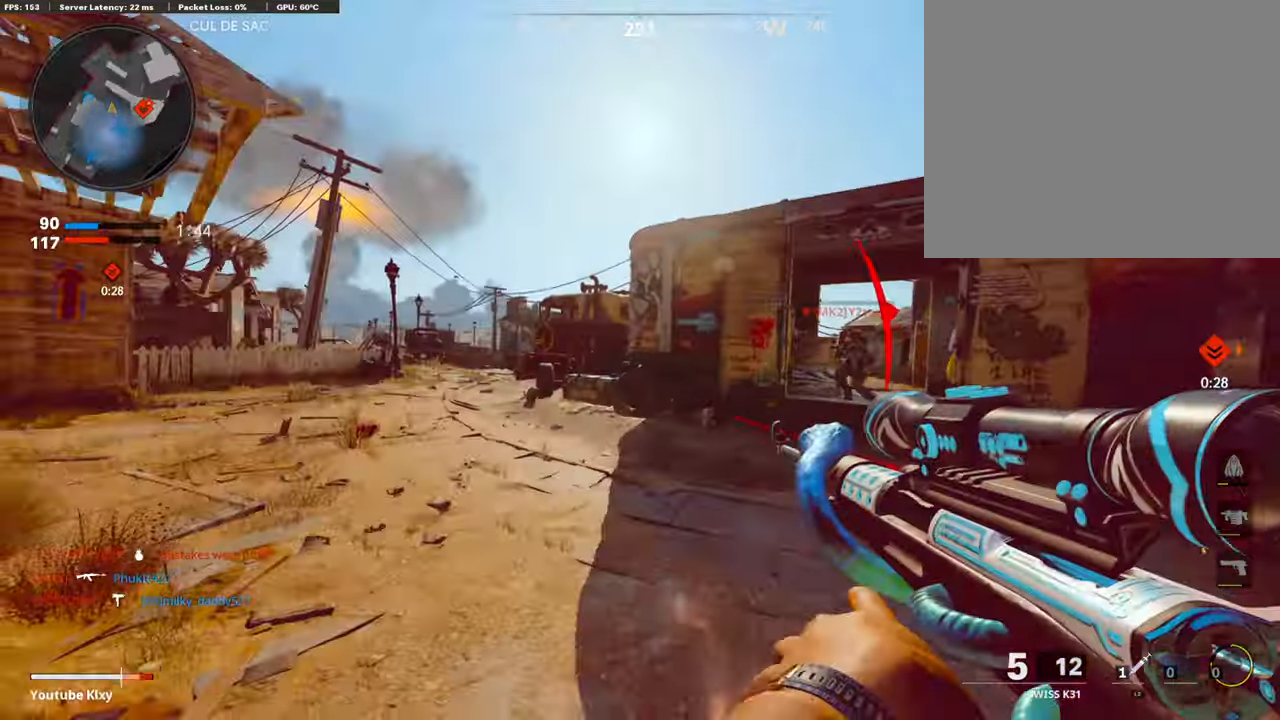
{"buttons": [], "left_stick": "down-left", "right_stick": "center", "events": [[67, "right_stick", "right"], [168, "CROSS", "down"], [218, "L3", "up"], [285, "CROSS", "up"], [285, "right_stick", "center"], [302, "left_stick", "down-left"]]}
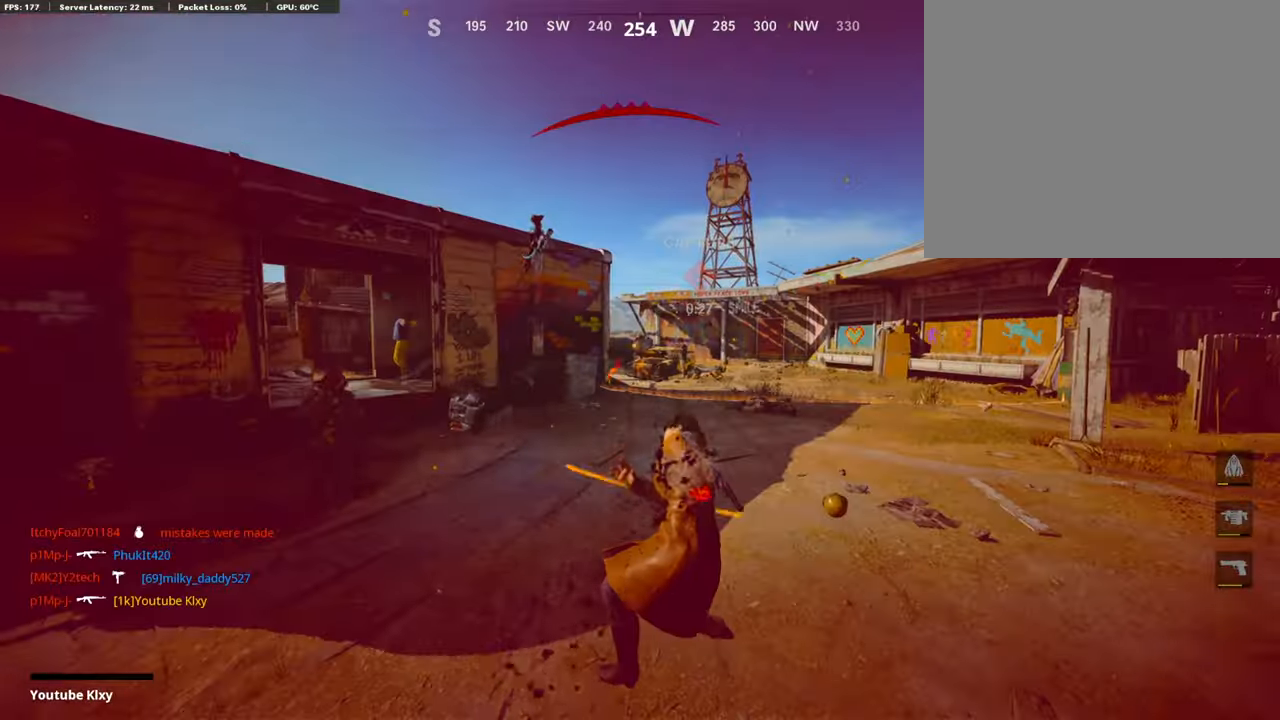
{"buttons": [], "left_stick": "center", "right_stick": "center", "events": [[100, "left_stick", "center"], [201, "CROSS", "down"], [352, "CROSS", "up"]]}
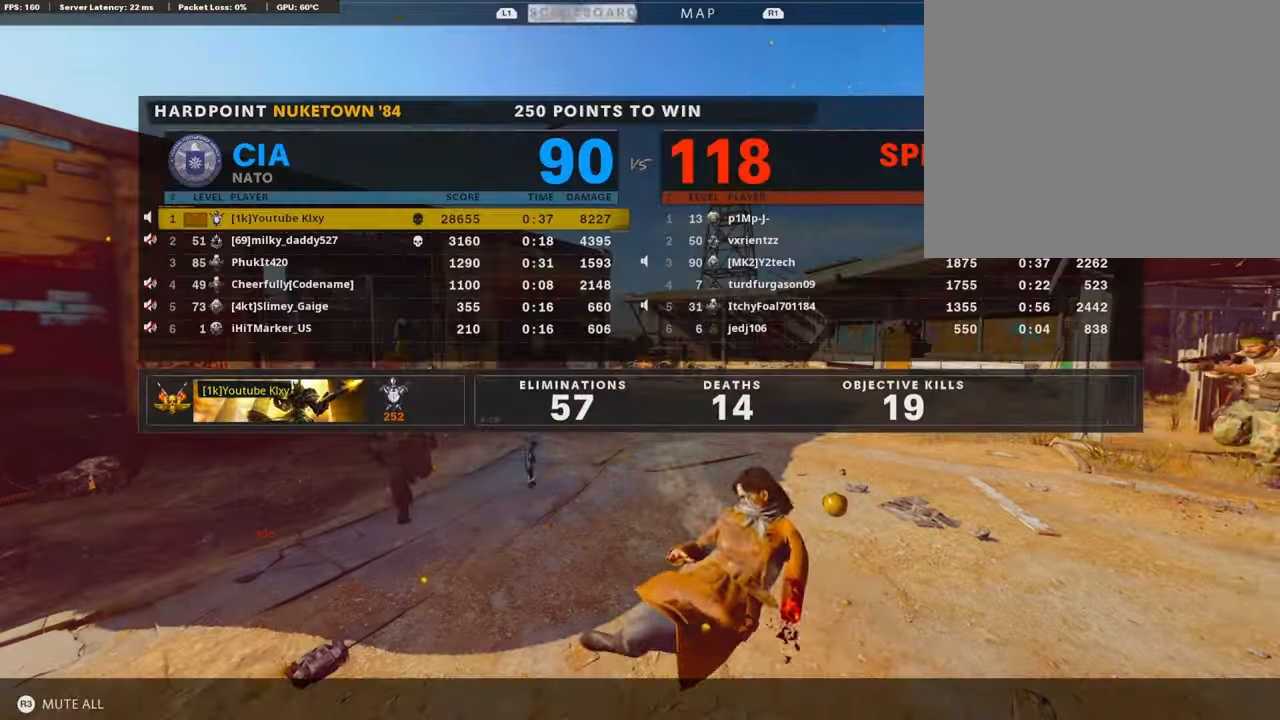
{"buttons": [], "left_stick": "center", "right_stick": "center", "events": [[335, "CROSS", "down"], [335, "SQUARE", "down"], [470, "CROSS", "up"], [470, "SQUARE", "up"]]}
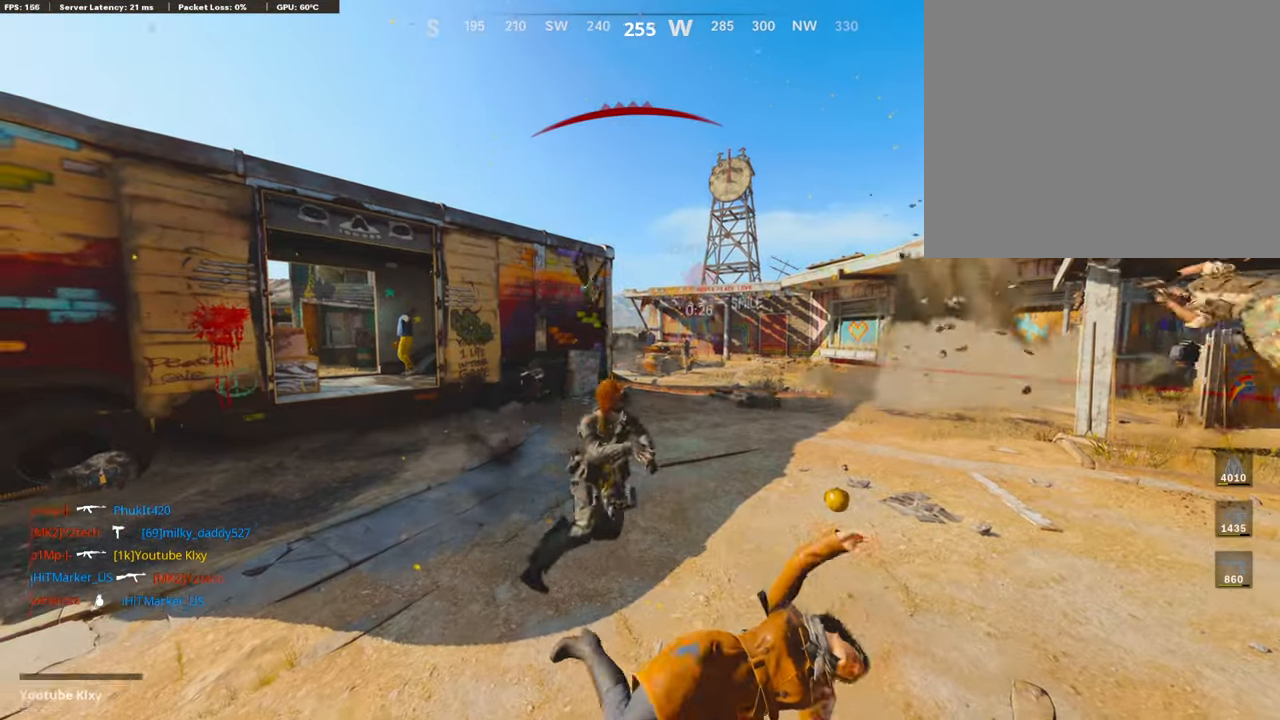
{"buttons": ["CROSS", "SQUARE"], "left_stick": "up", "right_stick": "center", "events": [[34, "CROSS", "down"], [67, "SQUARE", "down"], [67, "left_stick", "up-right"], [151, "SQUARE", "up"], [151, "left_stick", "up"], [185, "CROSS", "up"], [252, "CROSS", "down"], [269, "SQUARE", "down"], [302, "L3", "down"], [369, "SQUARE", "up"], [386, "CROSS", "up"], [403, "L3", "up"], [453, "CROSS", "down"], [487, "SQUARE", "down"]]}
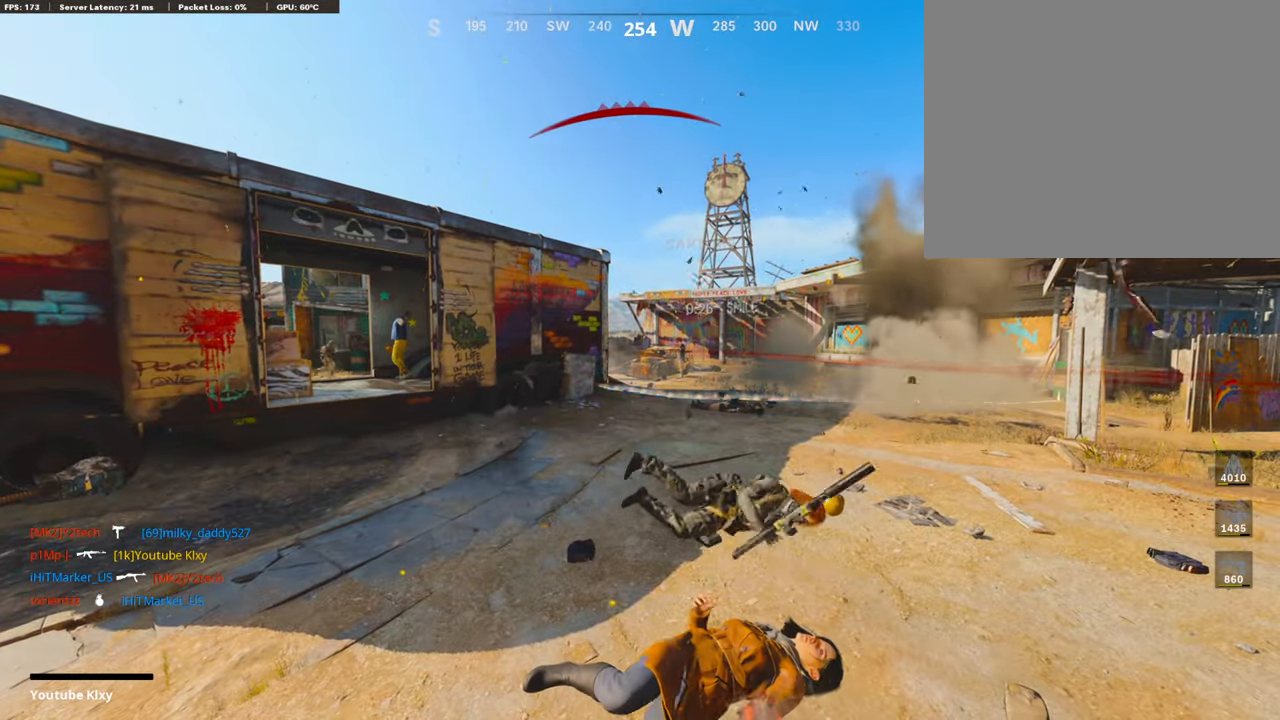
{"buttons": ["CROSS", "L3"], "left_stick": "up", "right_stick": "center", "events": [[17, "L3", "down"], [100, "SQUARE", "up"], [117, "CROSS", "up"], [117, "L3", "up"], [168, "CROSS", "down"], [184, "SQUARE", "down"], [235, "L3", "down"], [302, "SQUARE", "up"], [319, "L3", "up"], [335, "CROSS", "up"], [369, "CROSS", "down"], [386, "SQUARE", "down"], [403, "L3", "down"], [503, "SQUARE", "up"]]}
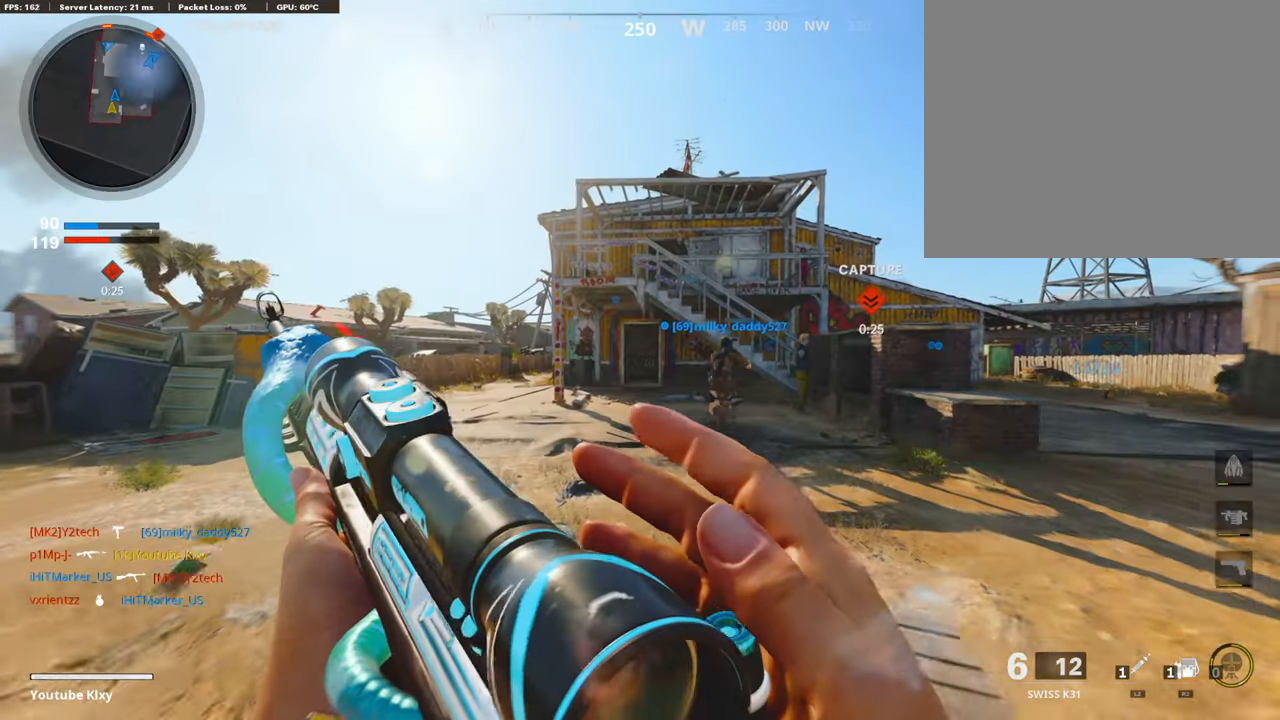
{"buttons": [], "left_stick": "up", "right_stick": "center", "events": [[17, "CROSS", "up"], [17, "L3", "up"], [67, "CROSS", "down"], [84, "SQUARE", "down"], [101, "L3", "down"], [185, "SQUARE", "up"], [202, "CROSS", "up"], [235, "TRIANGLE", "down"], [319, "L3", "up"], [369, "TRIANGLE", "up"], [420, "TRIANGLE", "down"], [504, "TRIANGLE", "up"]]}